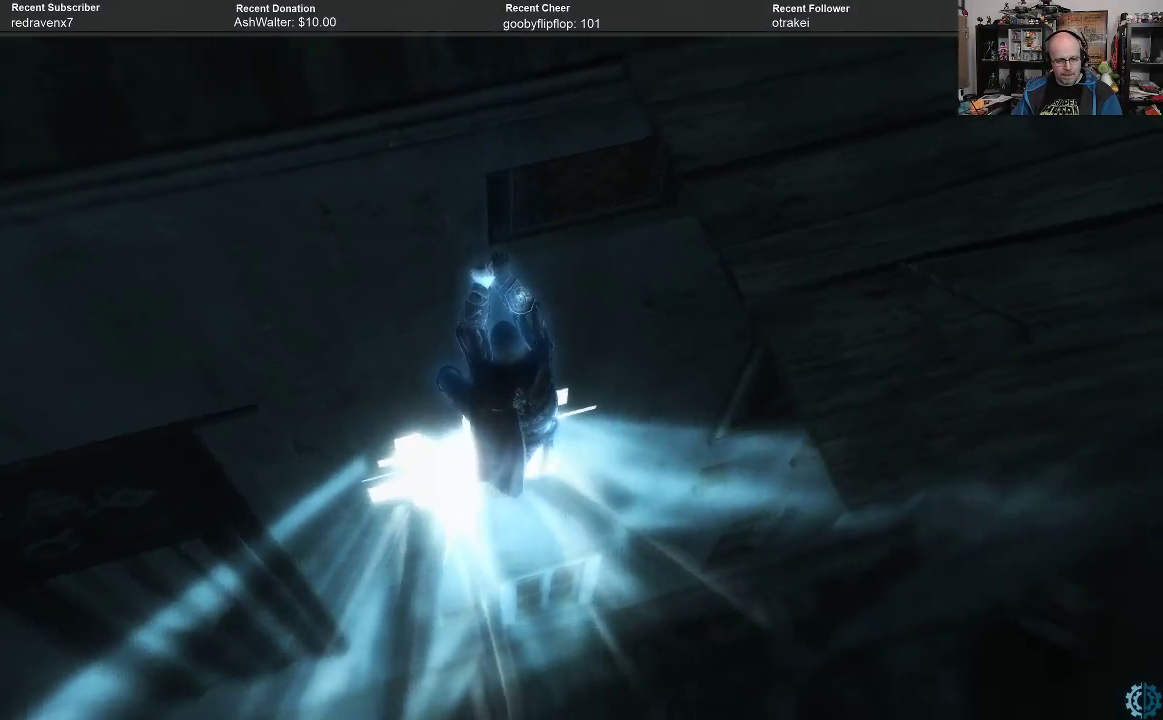
Gameplay with a controller (Xbox layout); each line is a JSON object with the inputs held at the frame after it. "events" lists button and stick changes between this image and that frame as [ms after this image, input, new state], when the widget could be followed in between.
{"buttons": [], "left_stick": "center", "right_stick": "up", "events": [[267, "right_stick", "up"]]}
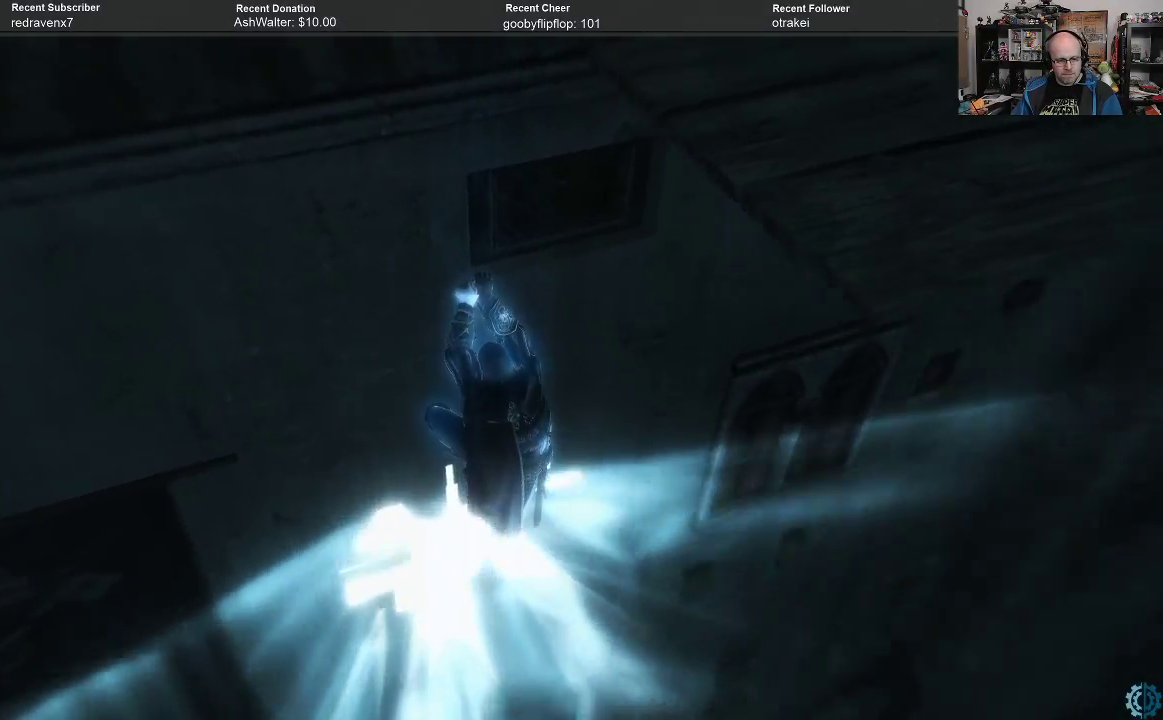
{"buttons": [], "left_stick": "center", "right_stick": "center", "events": [[133, "right_stick", "center"], [300, "right_stick", "up"], [500, "right_stick", "center"]]}
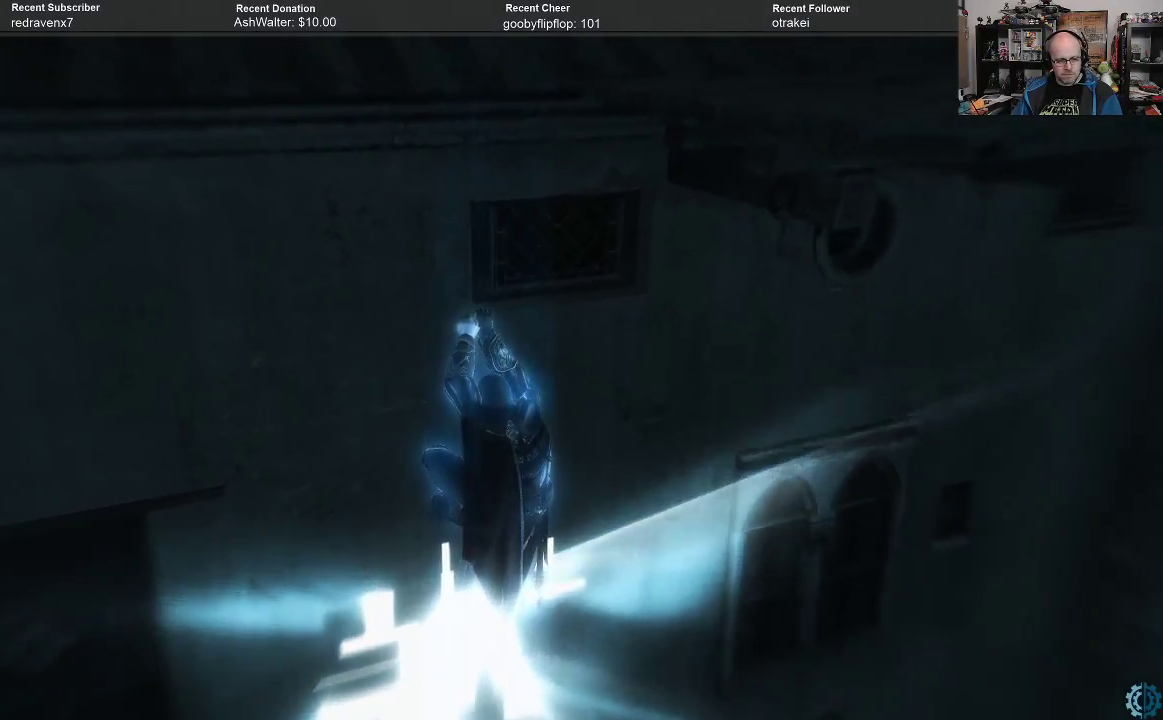
{"buttons": [], "left_stick": "center", "right_stick": "up", "events": [[133, "right_stick", "up"], [233, "right_stick", "center"], [467, "right_stick", "up"]]}
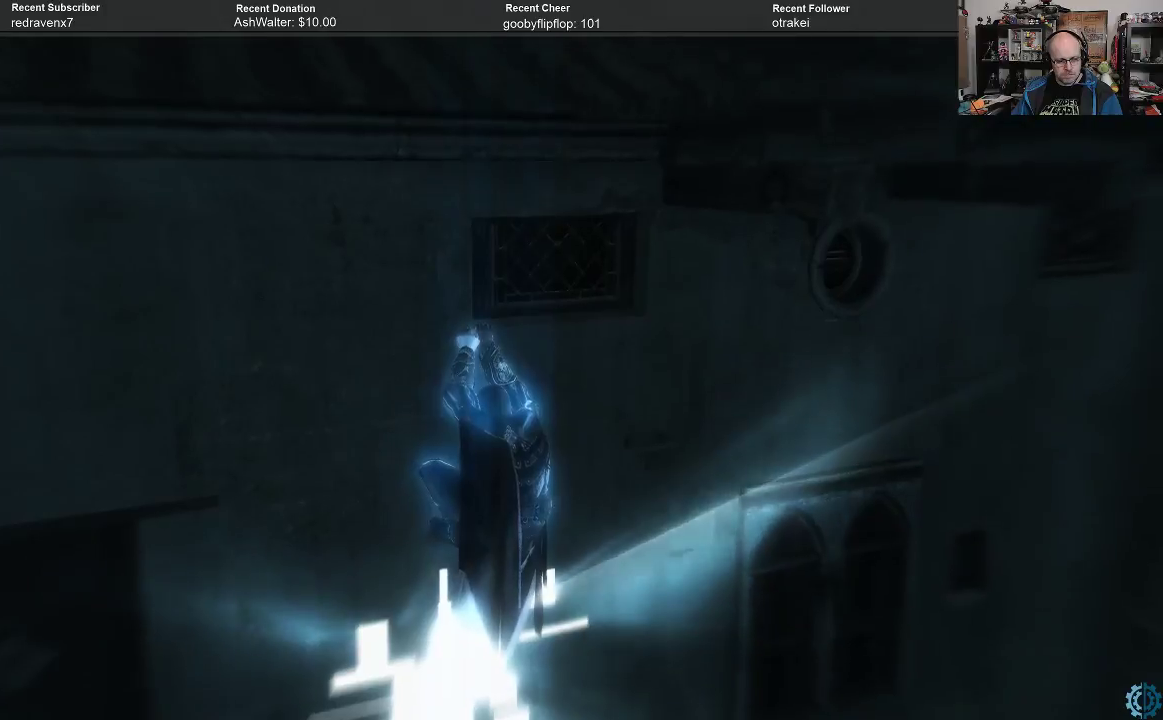
{"buttons": [], "left_stick": "center", "right_stick": "down-left", "events": [[133, "right_stick", "right"], [267, "right_stick", "center"], [333, "right_stick", "down-left"]]}
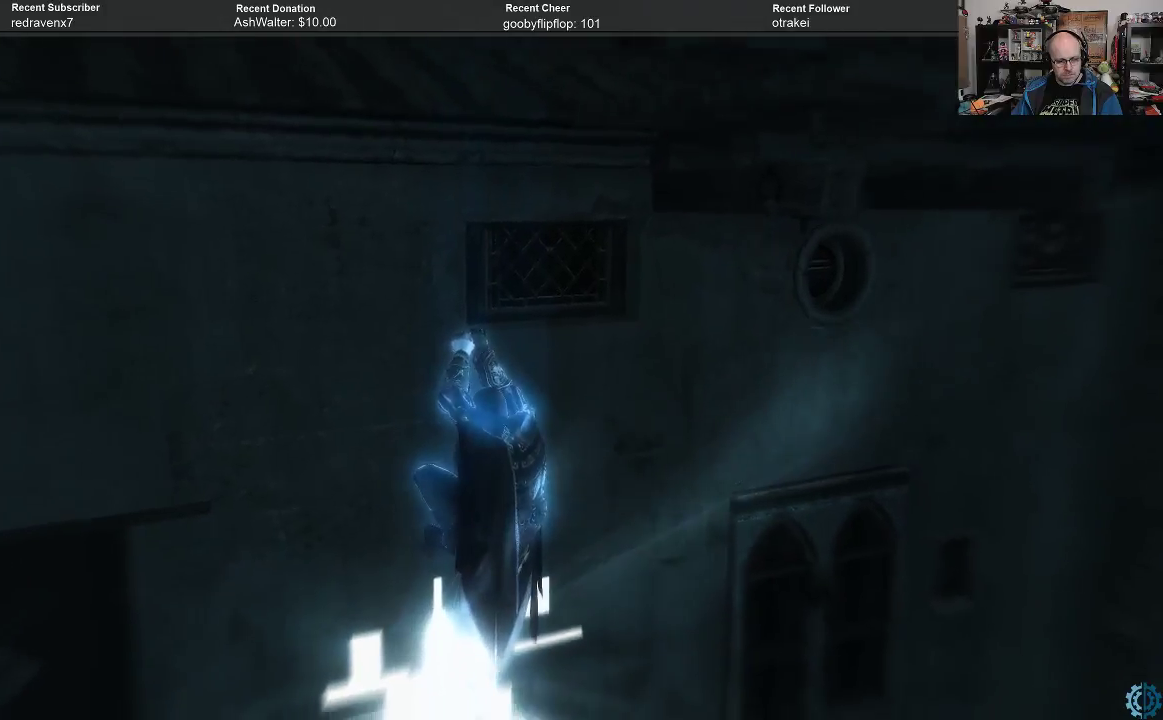
{"buttons": [], "left_stick": "center", "right_stick": "center", "events": [[333, "right_stick", "center"]]}
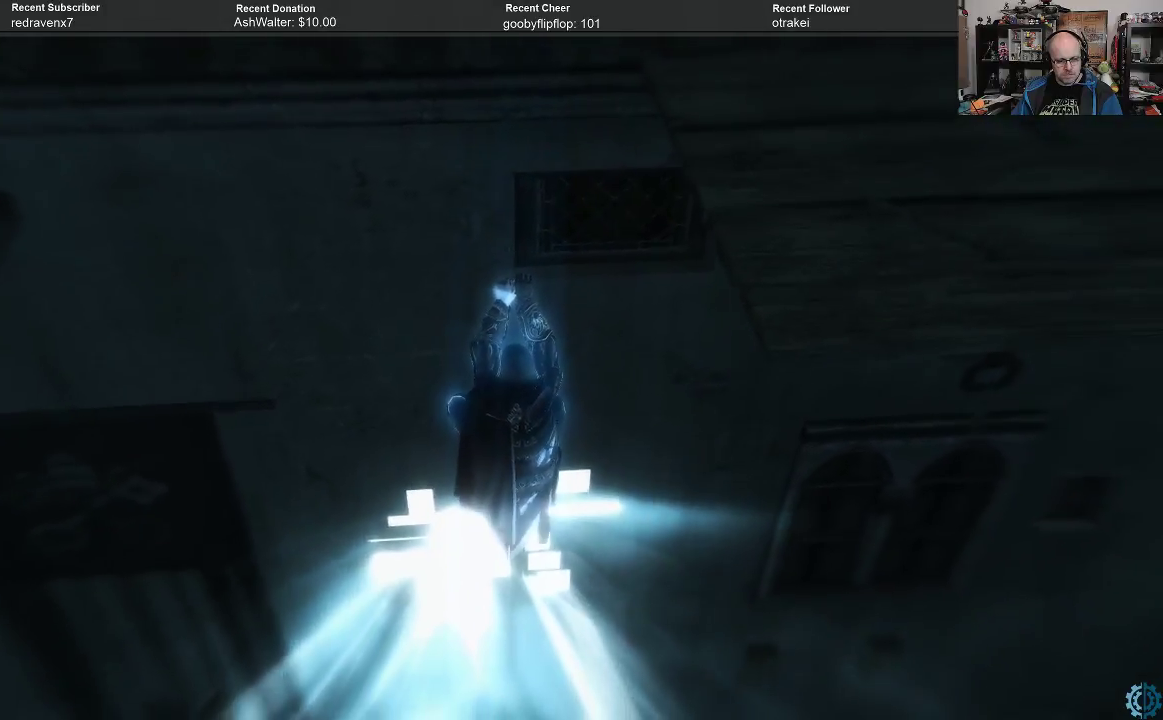
{"buttons": [], "left_stick": "center", "right_stick": "center", "events": [[100, "Y", "down"], [167, "Y", "up"]]}
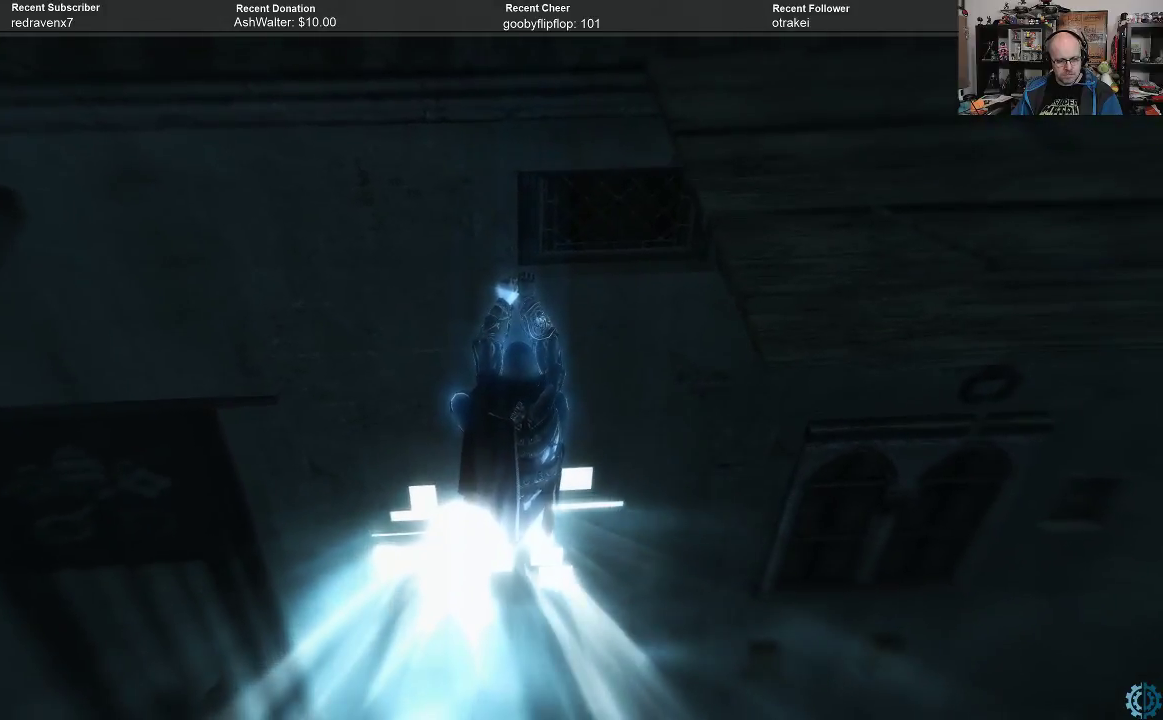
{"buttons": [], "left_stick": "center", "right_stick": "down-right", "events": [[200, "right_stick", "down"], [400, "right_stick", "down-right"]]}
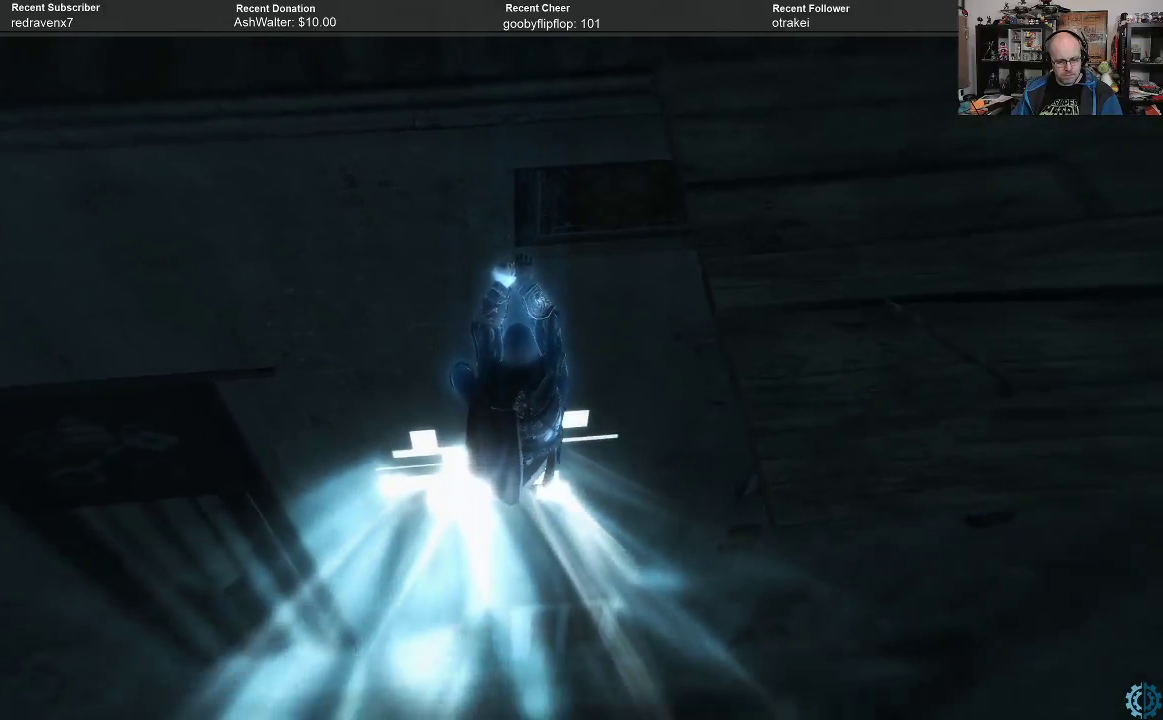
{"buttons": [], "left_stick": "left", "right_stick": "center", "events": [[100, "right_stick", "center"], [300, "left_stick", "left"]]}
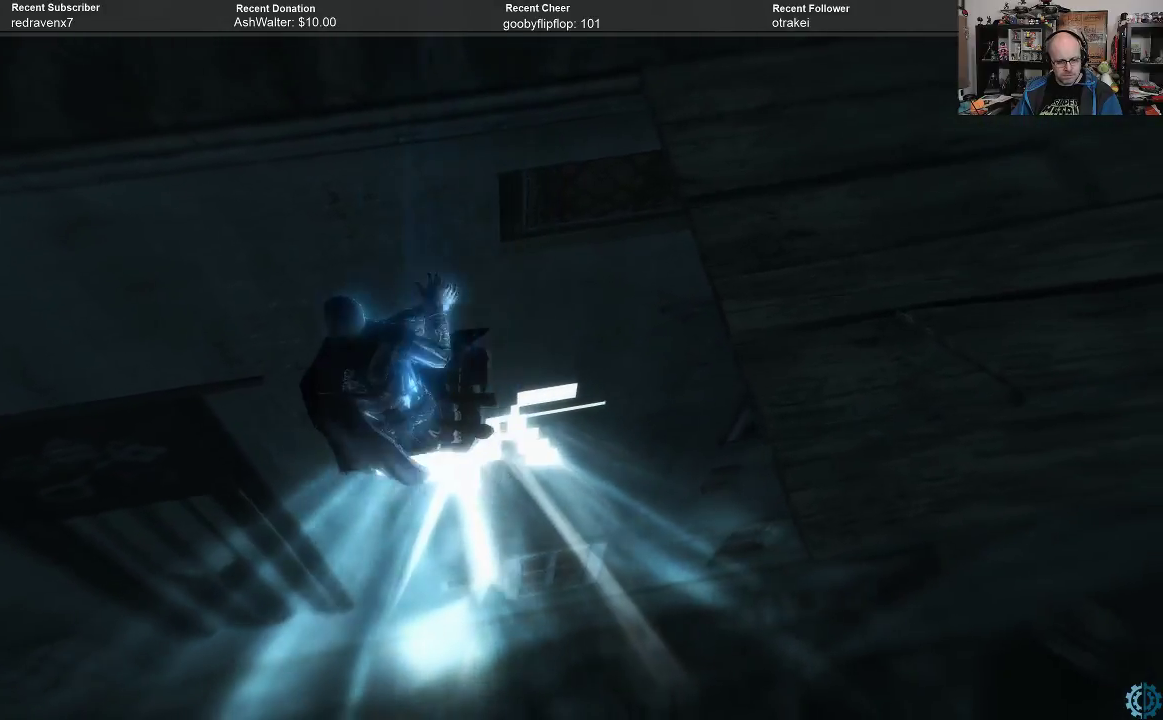
{"buttons": [], "left_stick": "center", "right_stick": "center", "events": [[300, "left_stick", "center"]]}
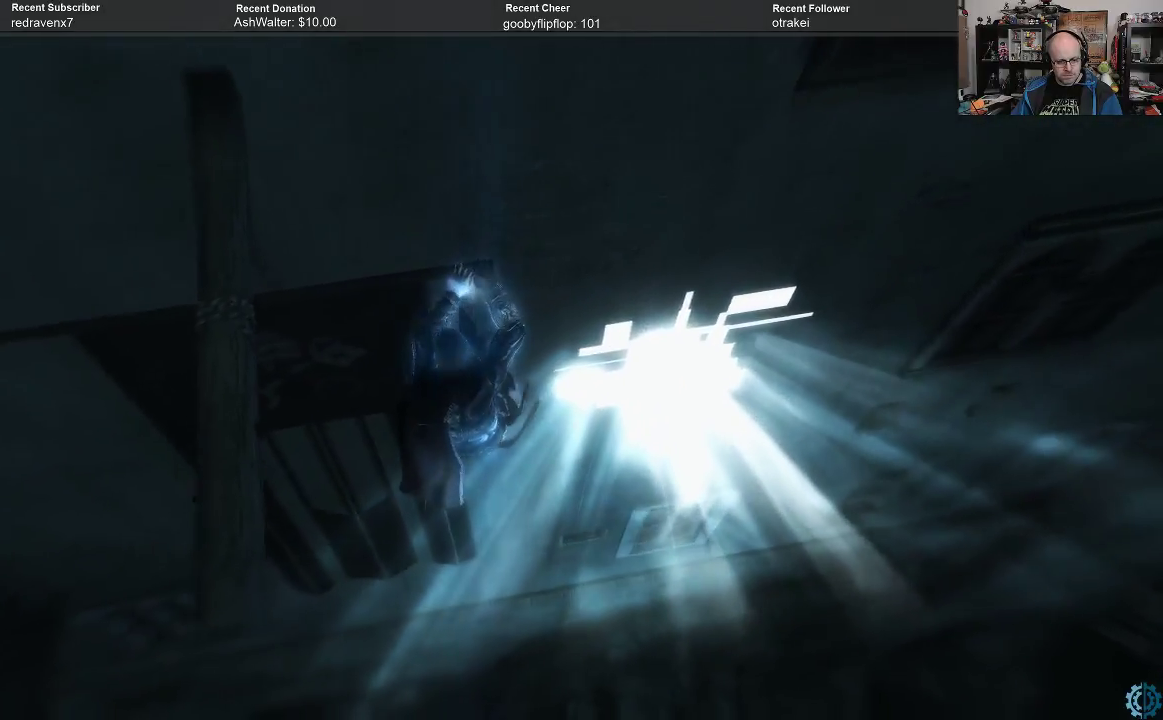
{"buttons": [], "left_stick": "down", "right_stick": "center", "events": [[333, "left_stick", "down"]]}
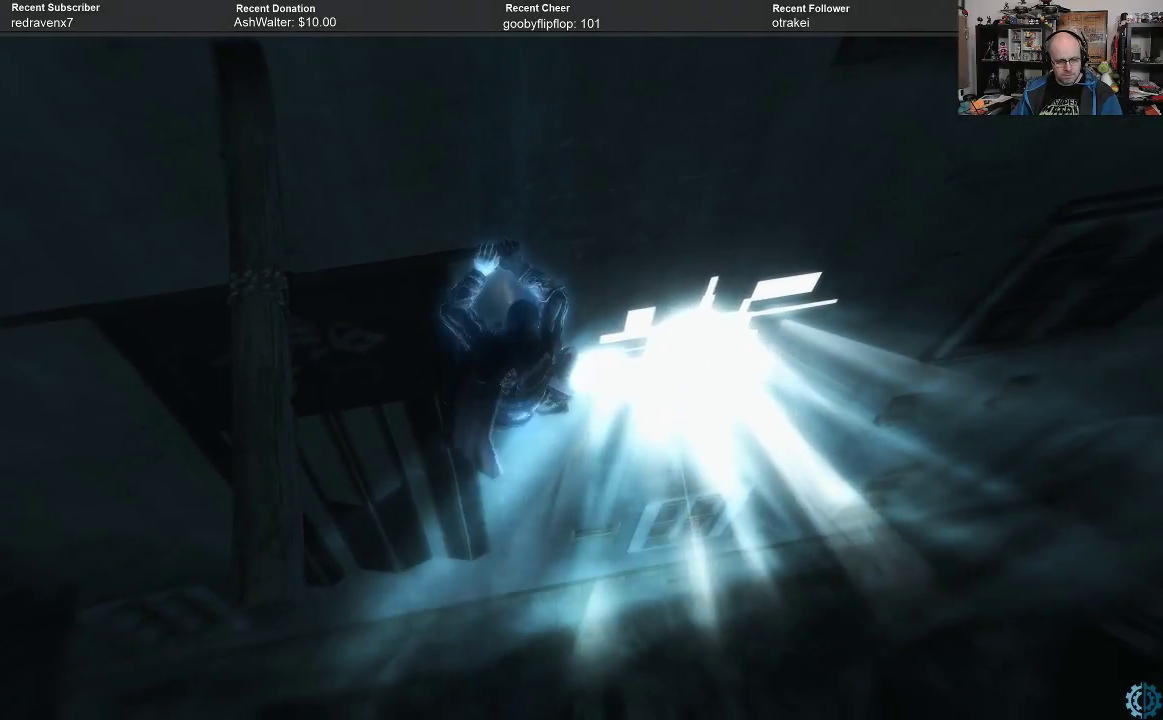
{"buttons": [], "left_stick": "down-left", "right_stick": "center", "events": [[100, "left_stick", "down-left"]]}
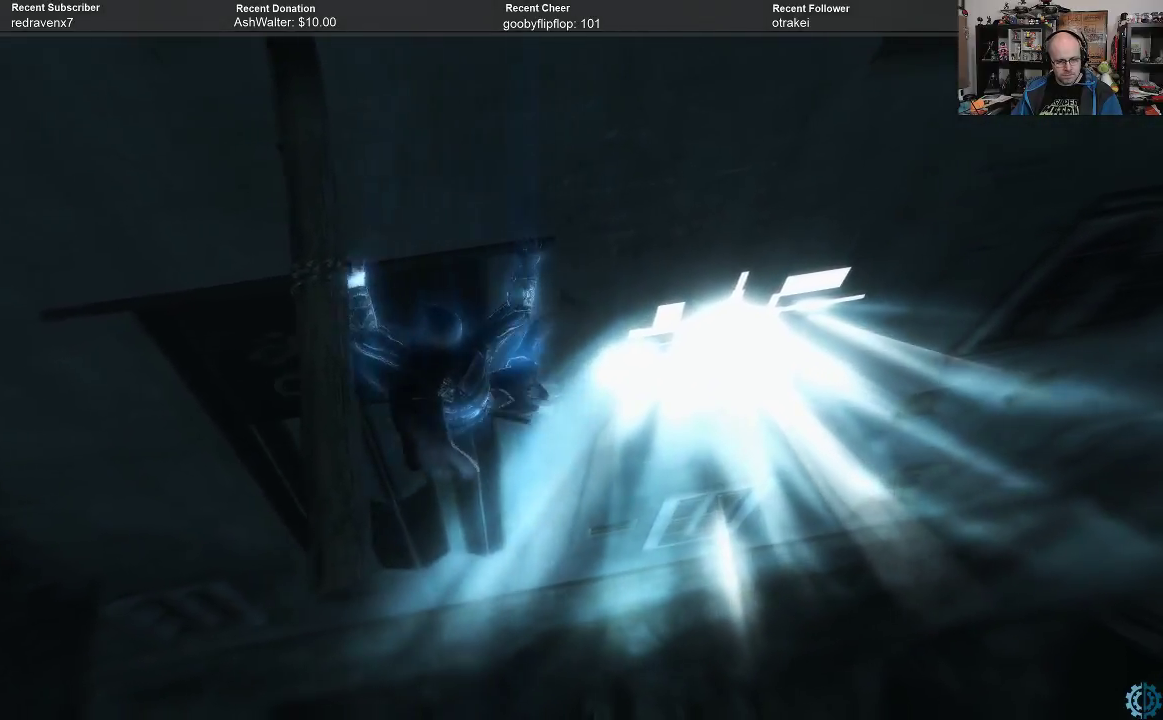
{"buttons": [], "left_stick": "right", "right_stick": "center", "events": [[100, "left_stick", "center"], [367, "left_stick", "right"]]}
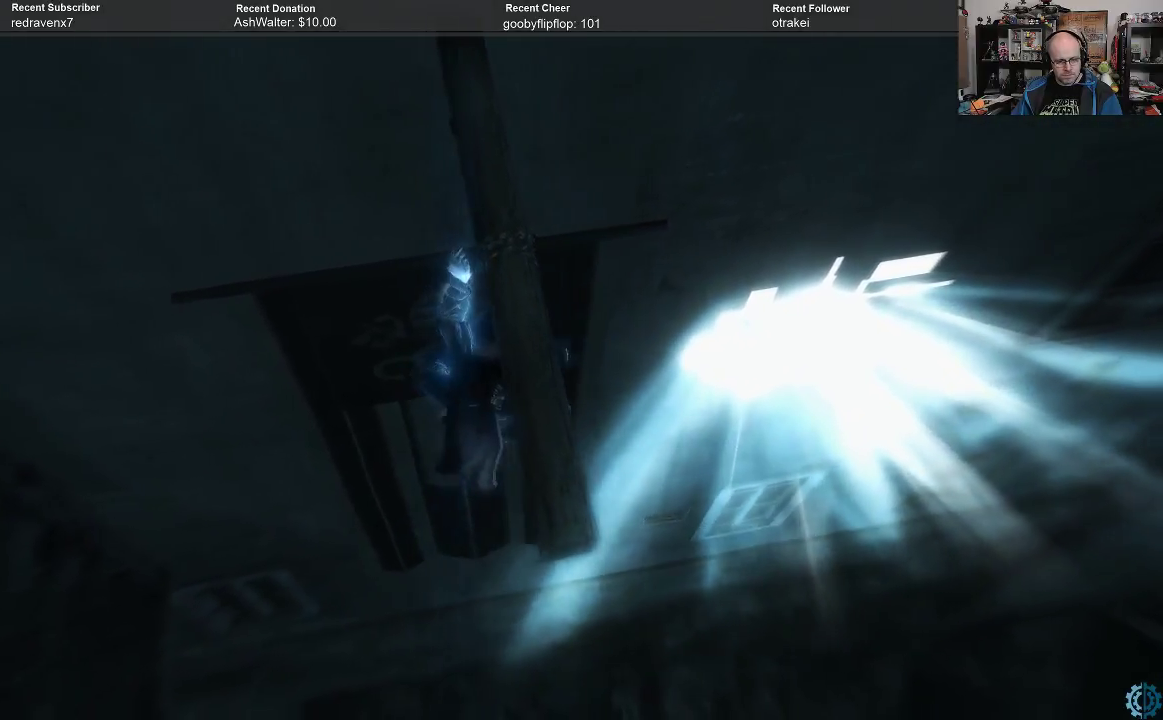
{"buttons": [], "left_stick": "right", "right_stick": "center", "events": []}
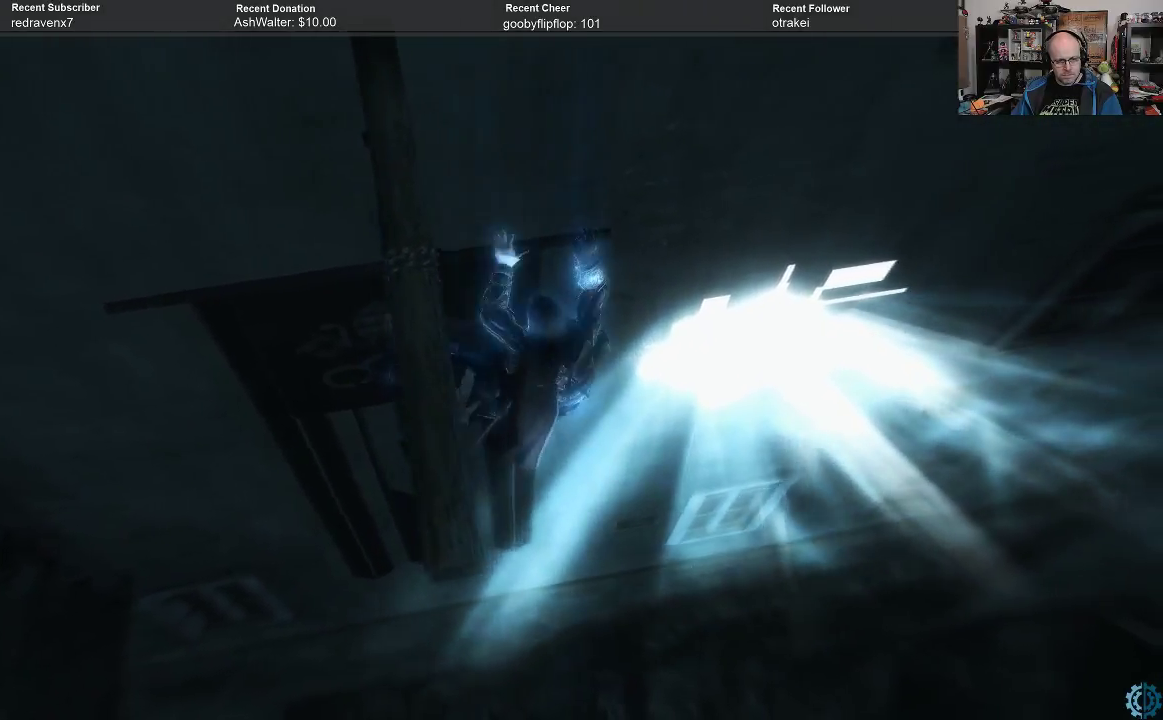
{"buttons": [], "left_stick": "right", "right_stick": "center", "events": []}
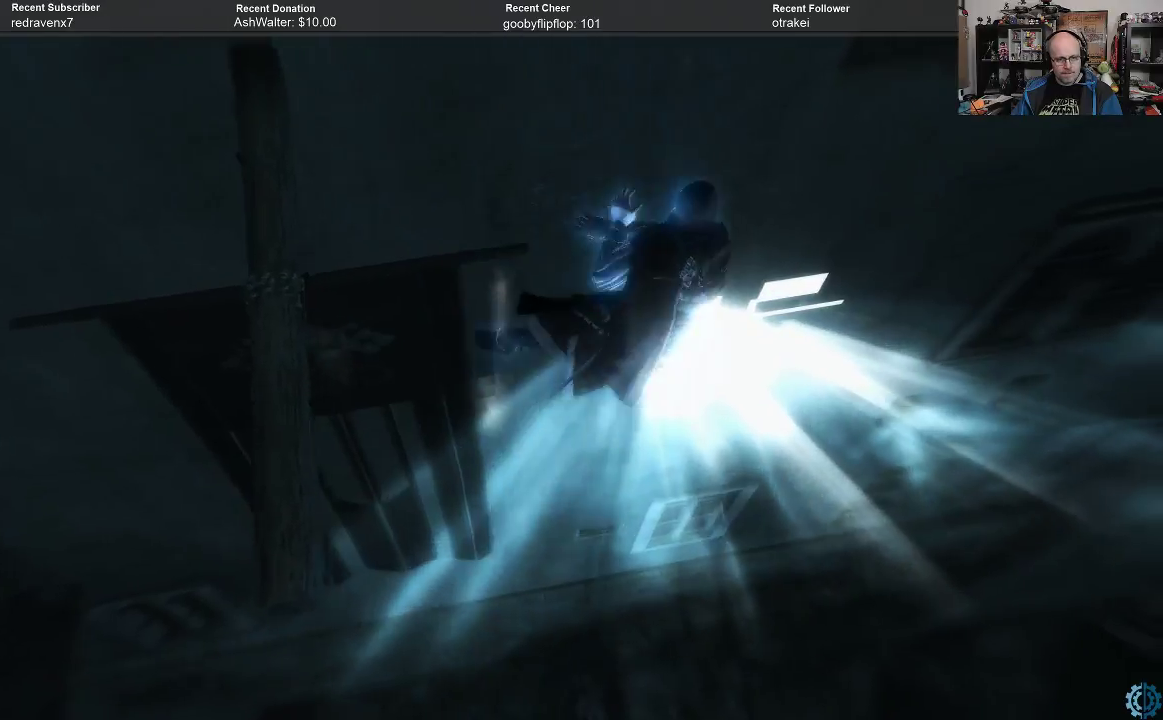
{"buttons": [], "left_stick": "up", "right_stick": "center", "events": [[100, "left_stick", "up-right"], [200, "left_stick", "up"]]}
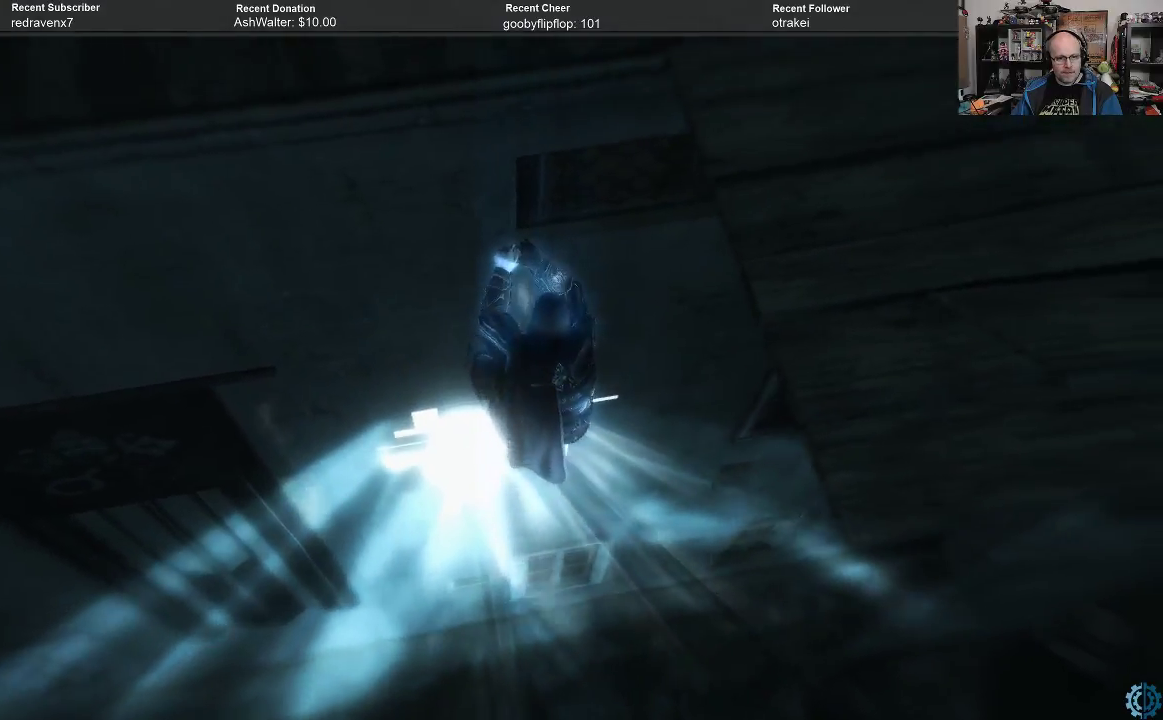
{"buttons": [], "left_stick": "up", "right_stick": "center", "events": []}
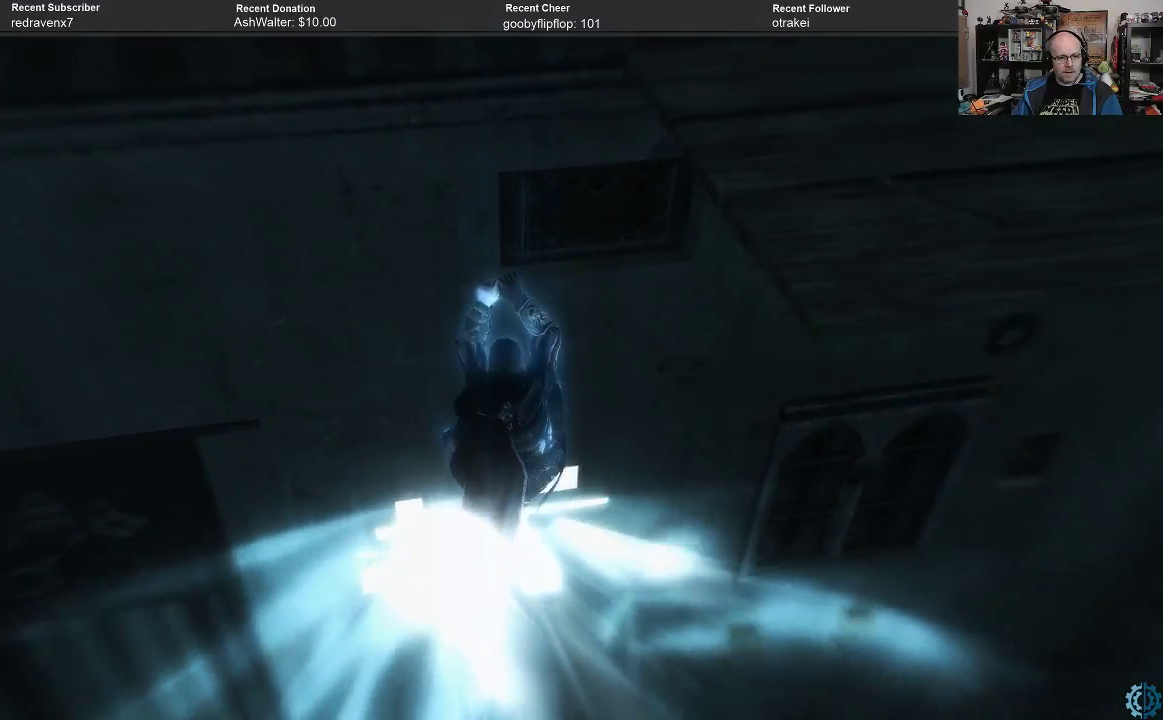
{"buttons": [], "left_stick": "up", "right_stick": "center", "events": []}
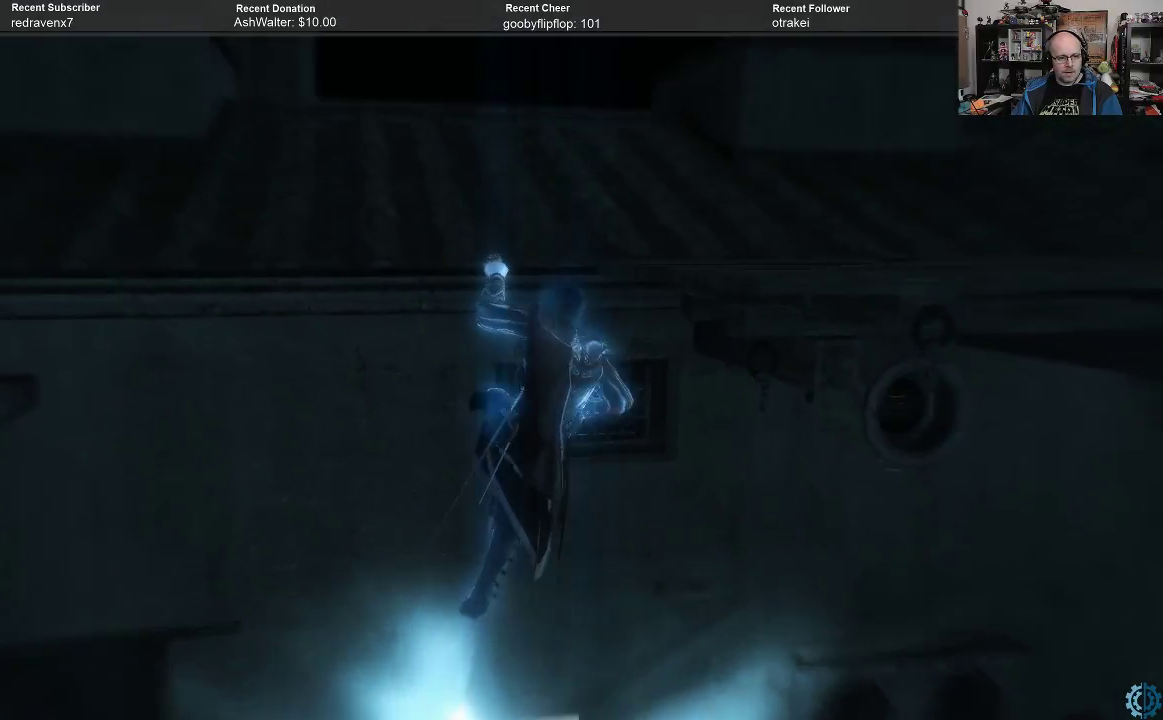
{"buttons": [], "left_stick": "left", "right_stick": "center", "events": [[67, "left_stick", "left"]]}
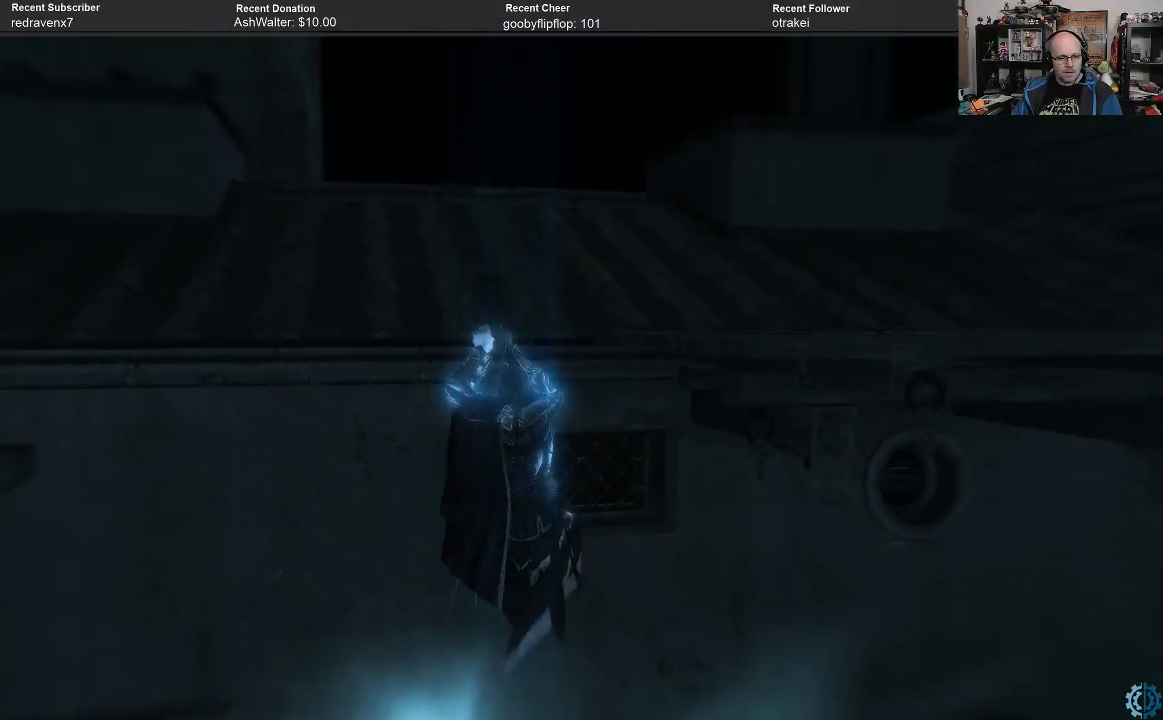
{"buttons": [], "left_stick": "center", "right_stick": "center", "events": [[433, "left_stick", "center"]]}
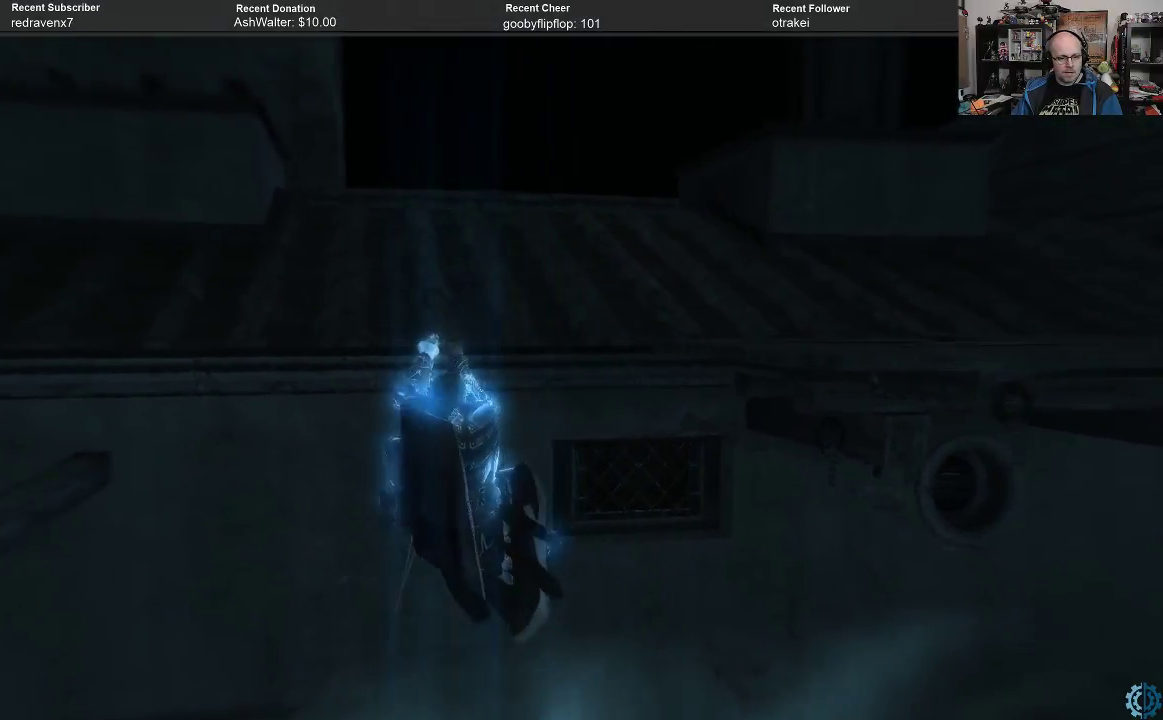
{"buttons": ["R2"], "left_stick": "center", "right_stick": "center", "events": [[133, "R2", "down"]]}
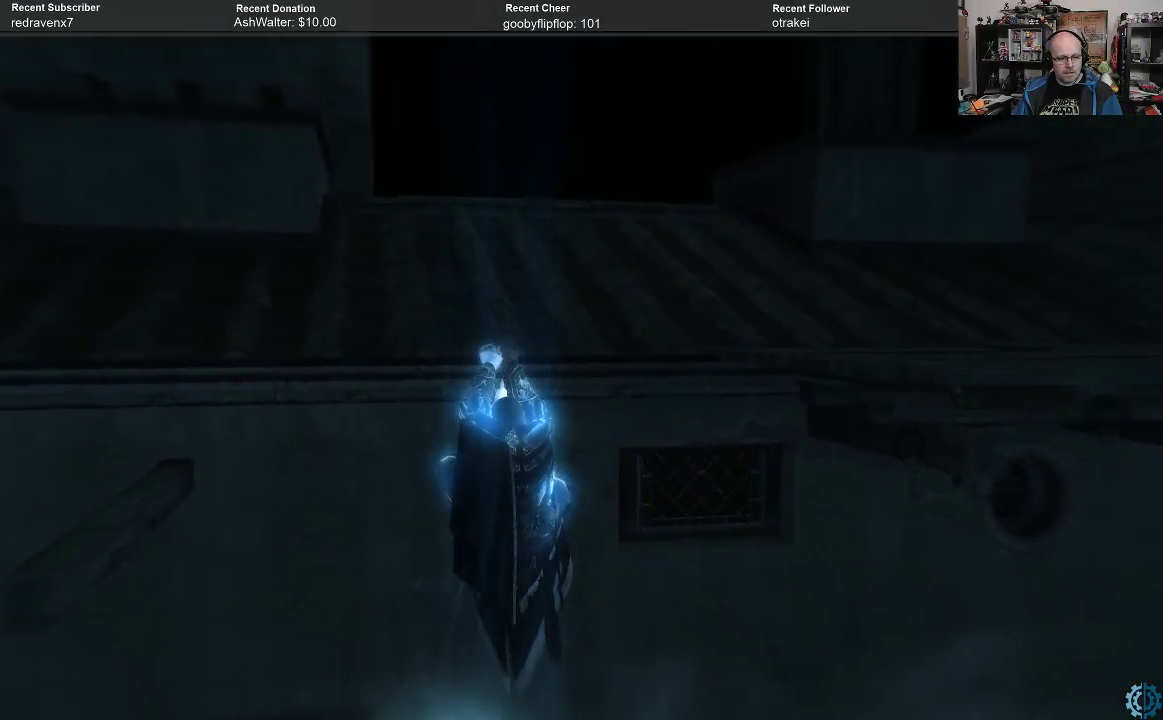
{"buttons": [], "left_stick": "center", "right_stick": "center", "events": [[433, "R2", "up"]]}
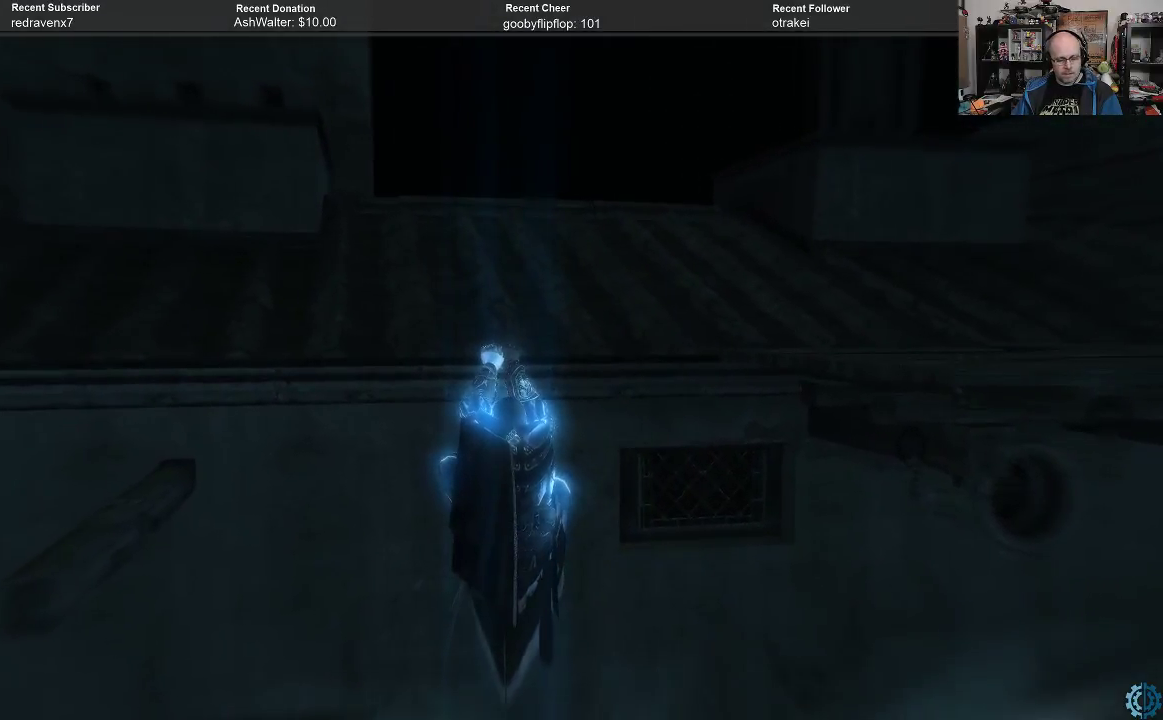
{"buttons": [], "left_stick": "center", "right_stick": "center", "events": []}
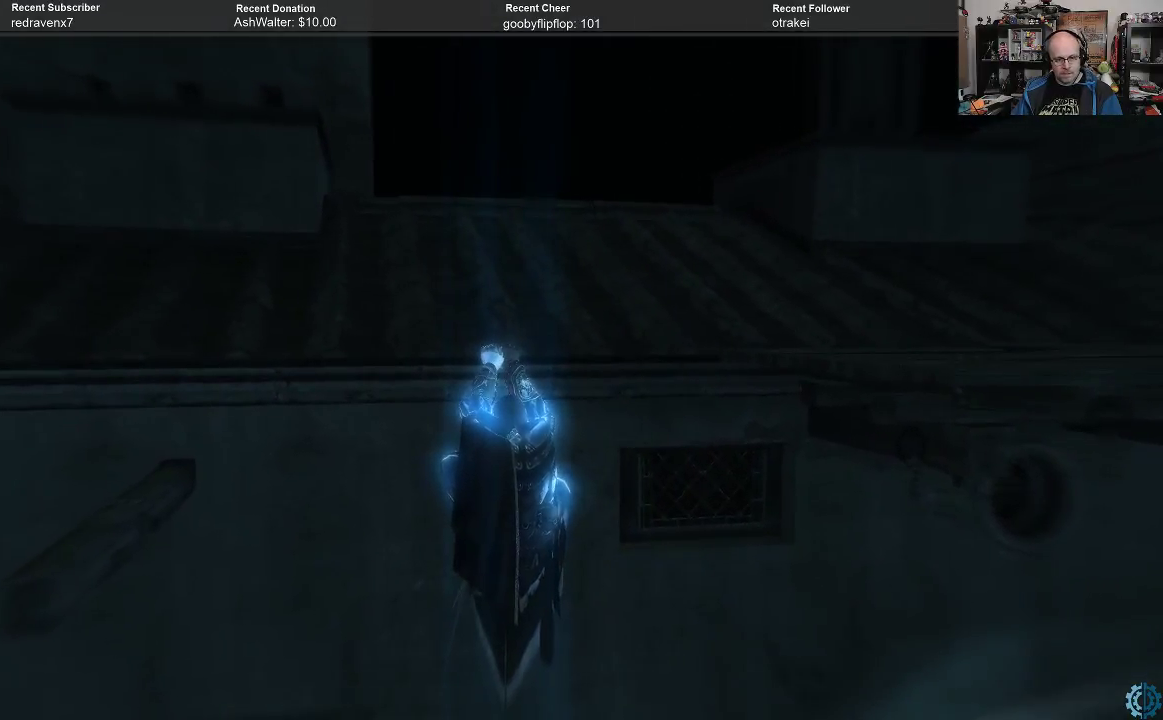
{"buttons": [], "left_stick": "center", "right_stick": "center", "events": []}
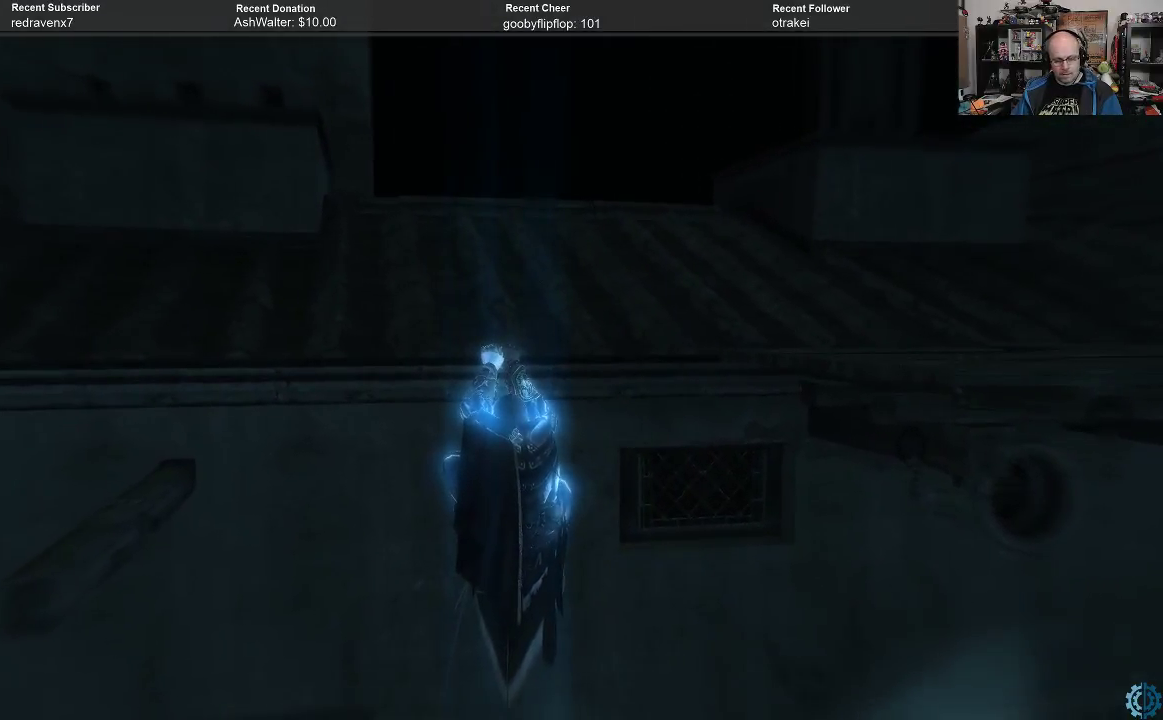
{"buttons": ["R2"], "left_stick": "center", "right_stick": "center", "events": [[333, "R2", "down"]]}
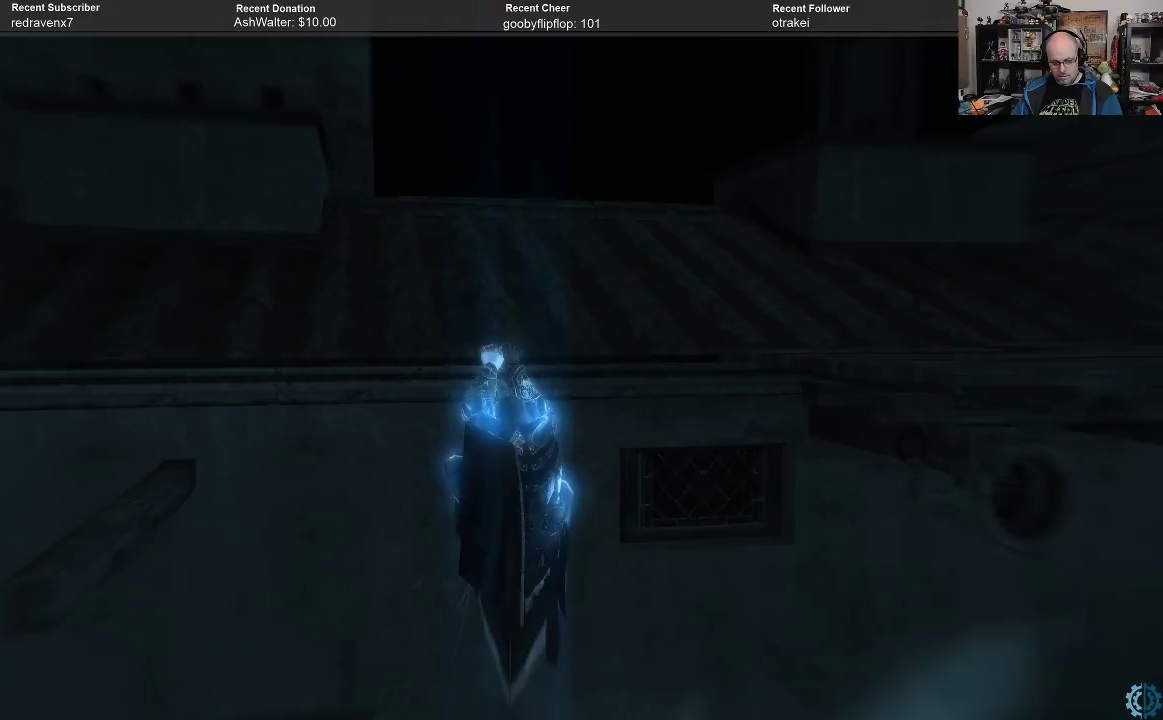
{"buttons": ["R2"], "left_stick": "center", "right_stick": "center", "events": [[100, "B", "down"], [167, "B", "up"]]}
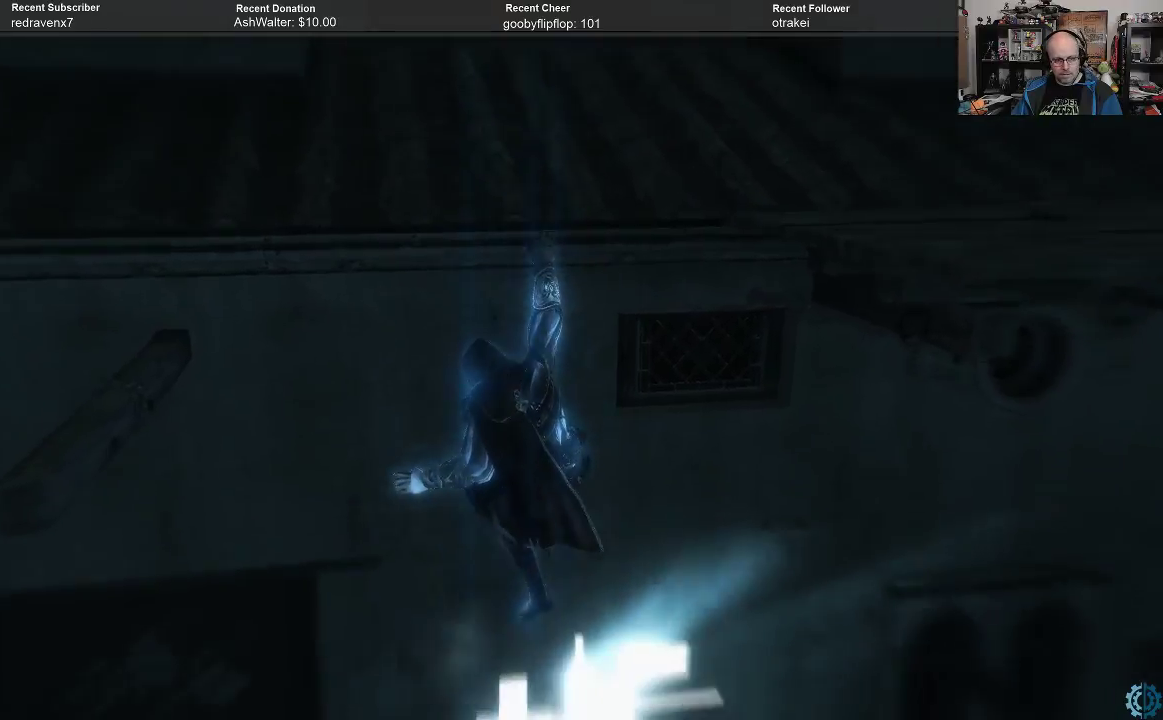
{"buttons": ["R2"], "left_stick": "center", "right_stick": "center", "events": [[233, "B", "down"], [333, "B", "up"], [400, "B", "down"], [500, "B", "up"]]}
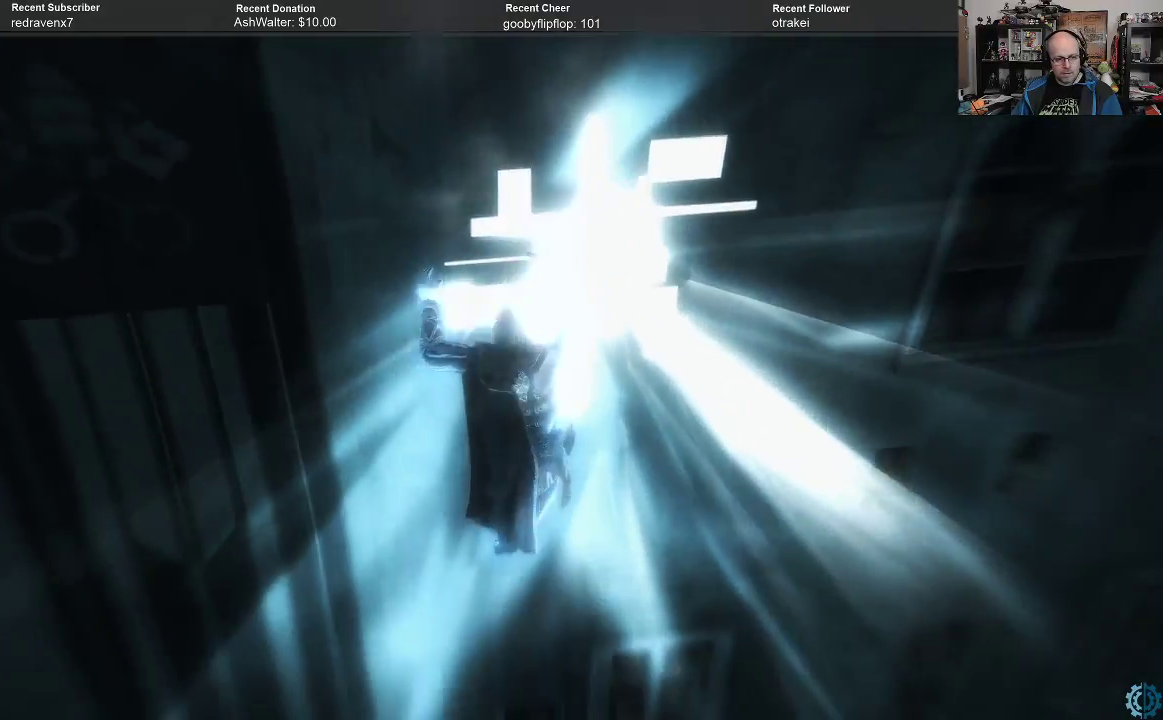
{"buttons": ["R2"], "left_stick": "center", "right_stick": "center", "events": [[67, "B", "down"], [133, "B", "up"], [200, "B", "down"], [267, "B", "up"]]}
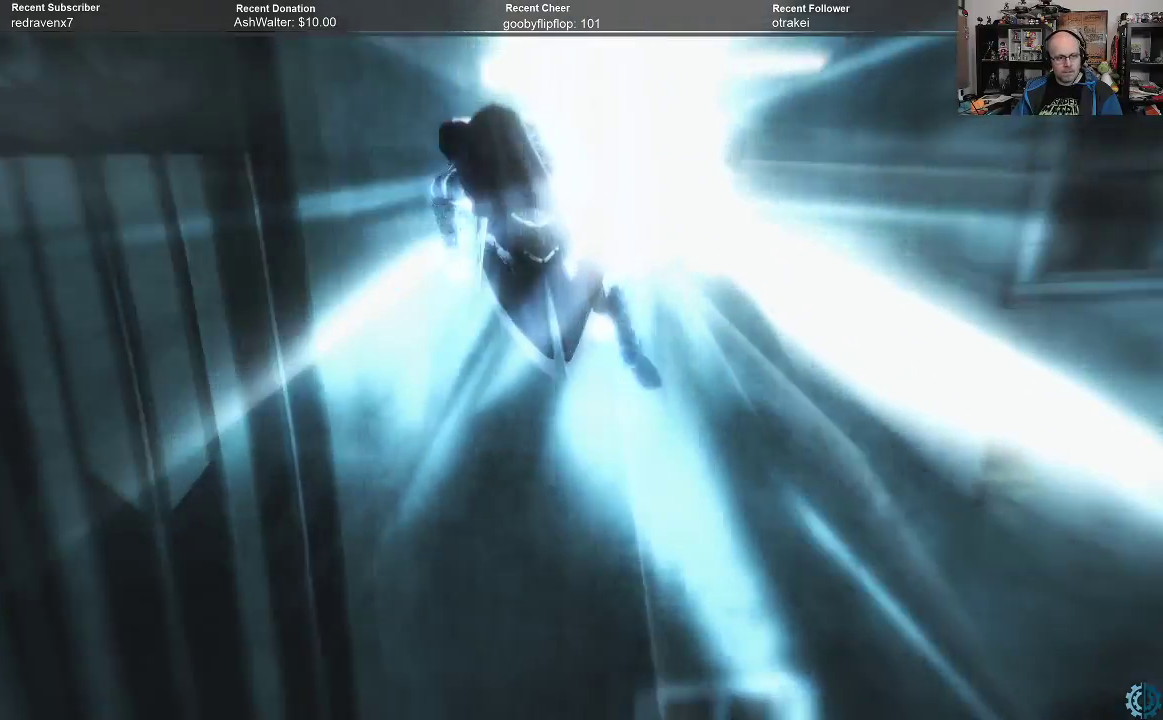
{"buttons": ["R2"], "left_stick": "center", "right_stick": "center", "events": []}
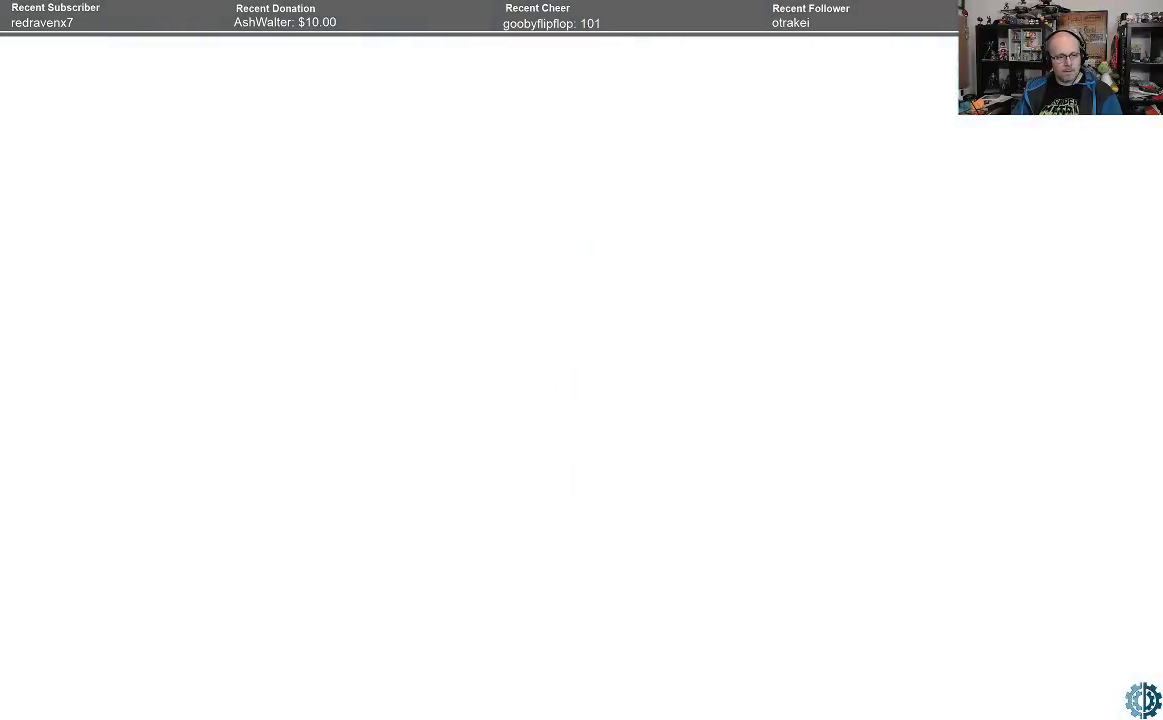
{"buttons": [], "left_stick": "center", "right_stick": "center", "events": [[33, "R2", "up"]]}